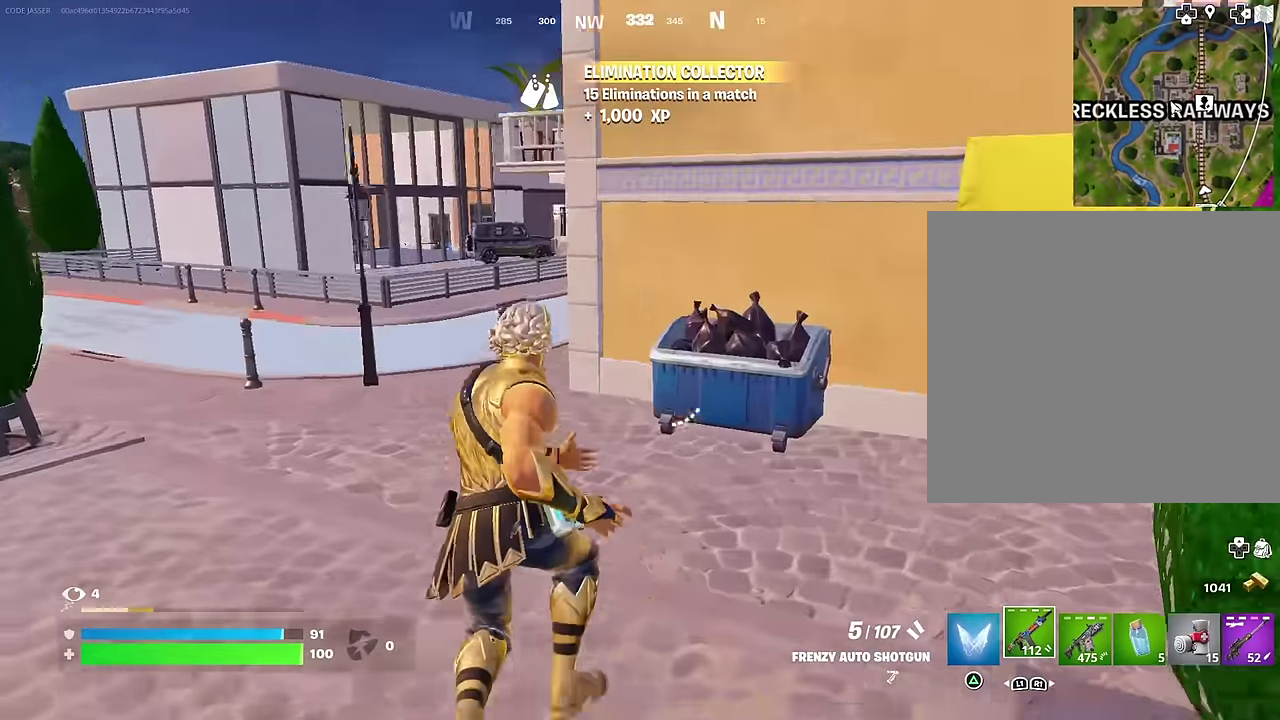
Gameplay with a controller (PlayStation layout); each line is a JSON object with the inputs held at the frame after it (dt_ms = milliseconds from this image to that frame). "events" lists button and stick changes between this image and that frame as [ms after this image, input, new state], when the widget could be followed in between.
{"dt_ms": 400, "buttons": [], "left_stick": "up-left", "right_stick": "center", "events": [[100, "left_stick", "up-left"]]}
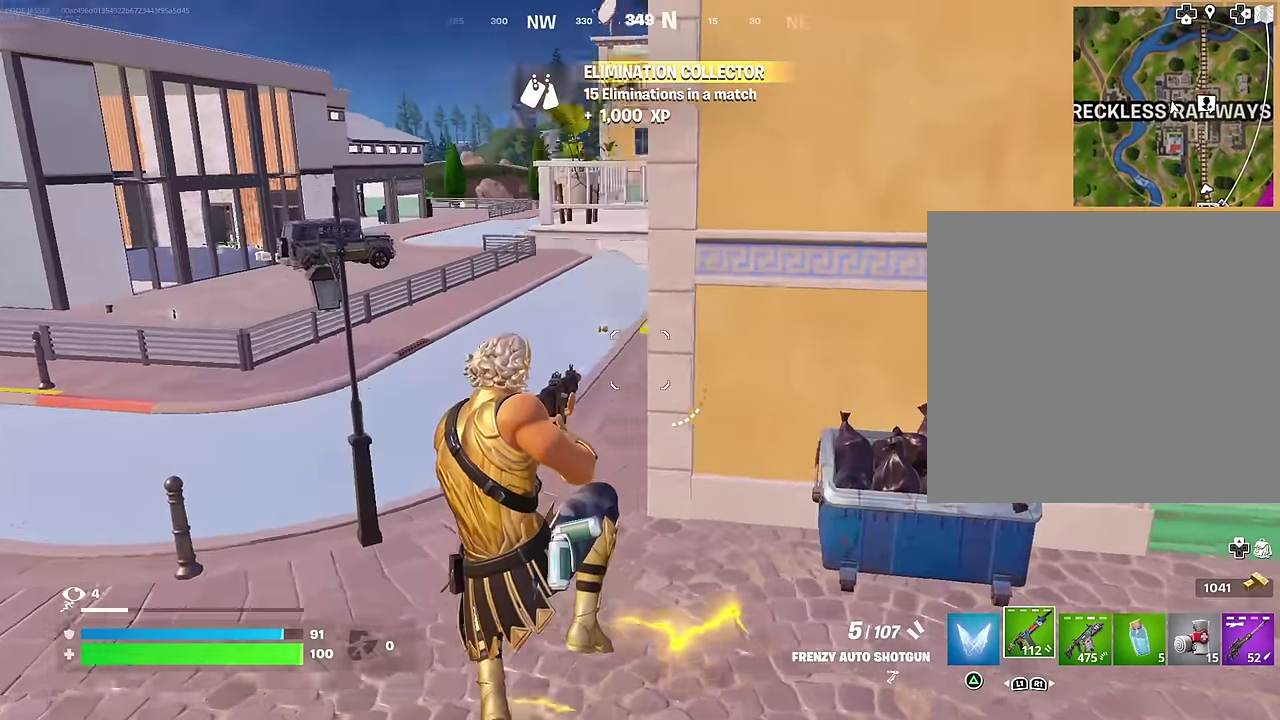
{"dt_ms": 500, "buttons": [], "left_stick": "up-left", "right_stick": "center"}
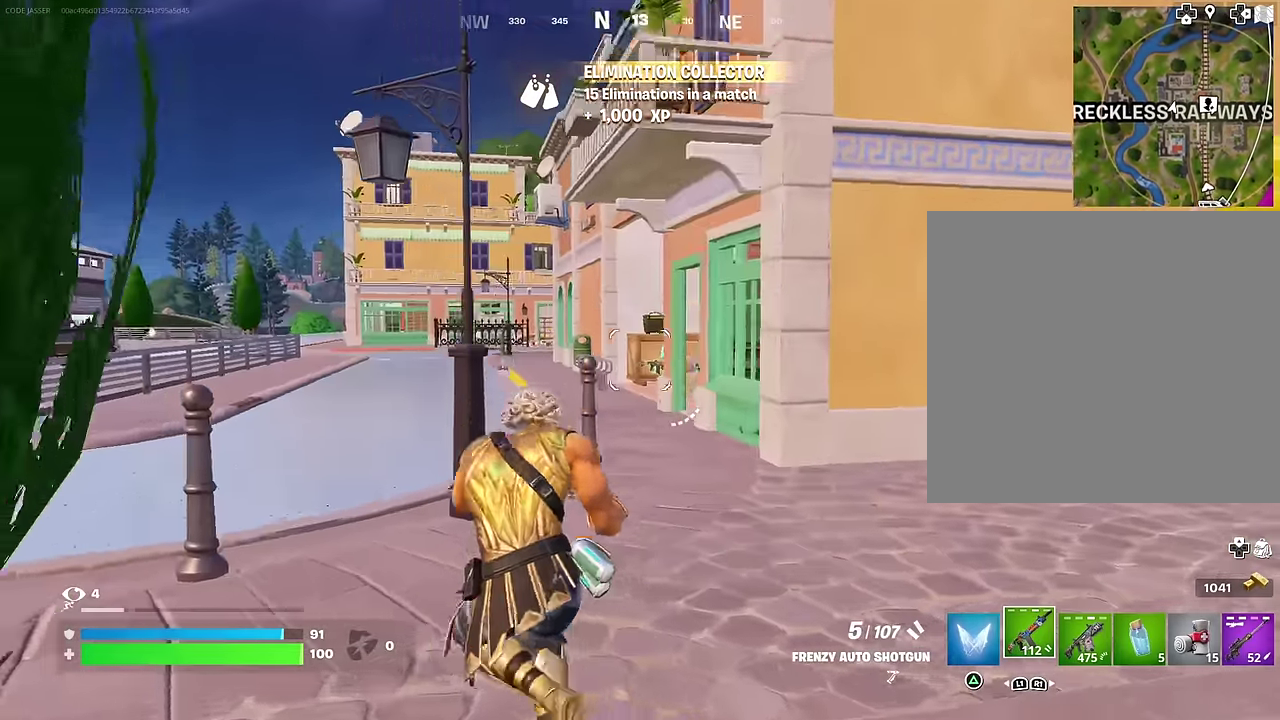
{"dt_ms": 500, "buttons": [], "left_stick": "up", "right_stick": "center", "events": [[33, "left_stick", "up"], [83, "left_stick", "up-right"], [167, "left_stick", "up"], [300, "left_stick", "up-right"], [400, "left_stick", "up"]]}
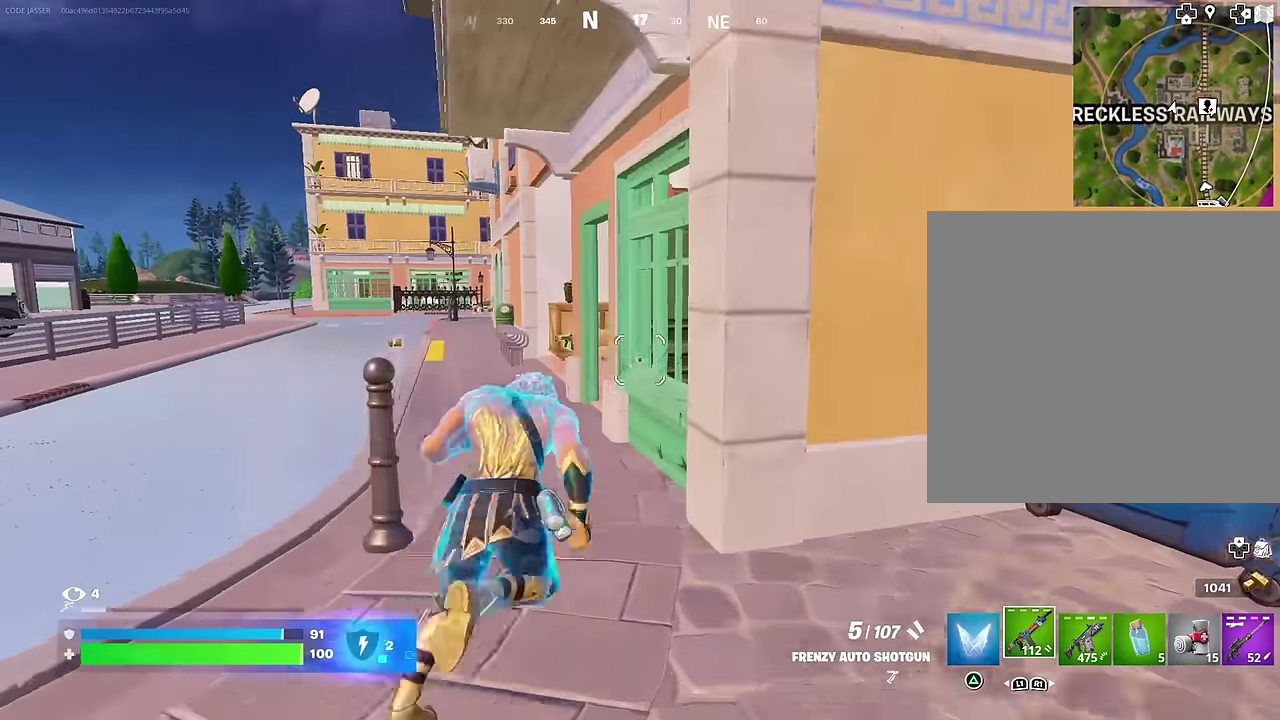
{"dt_ms": 500, "buttons": [], "left_stick": "up-left", "right_stick": "center", "events": [[33, "left_stick", "up-left"], [300, "right_stick", "right"], [417, "right_stick", "center"]]}
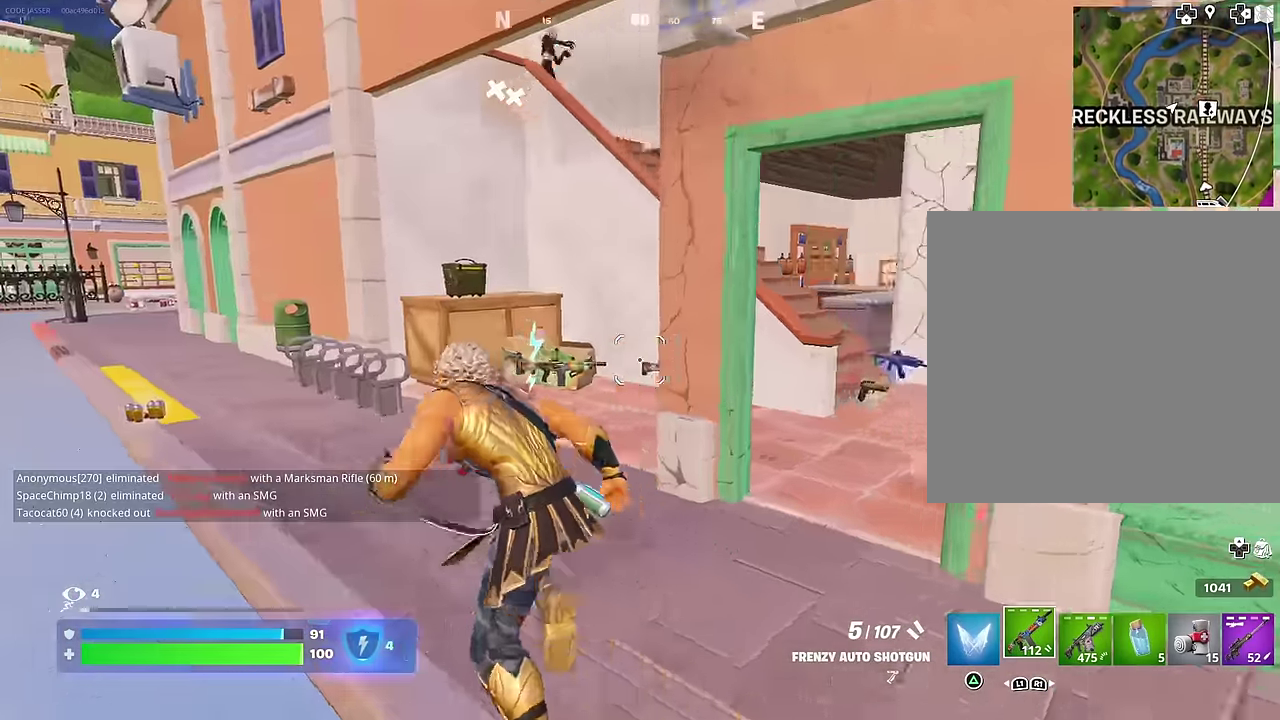
{"dt_ms": 500, "buttons": [], "left_stick": "down", "right_stick": "left"}